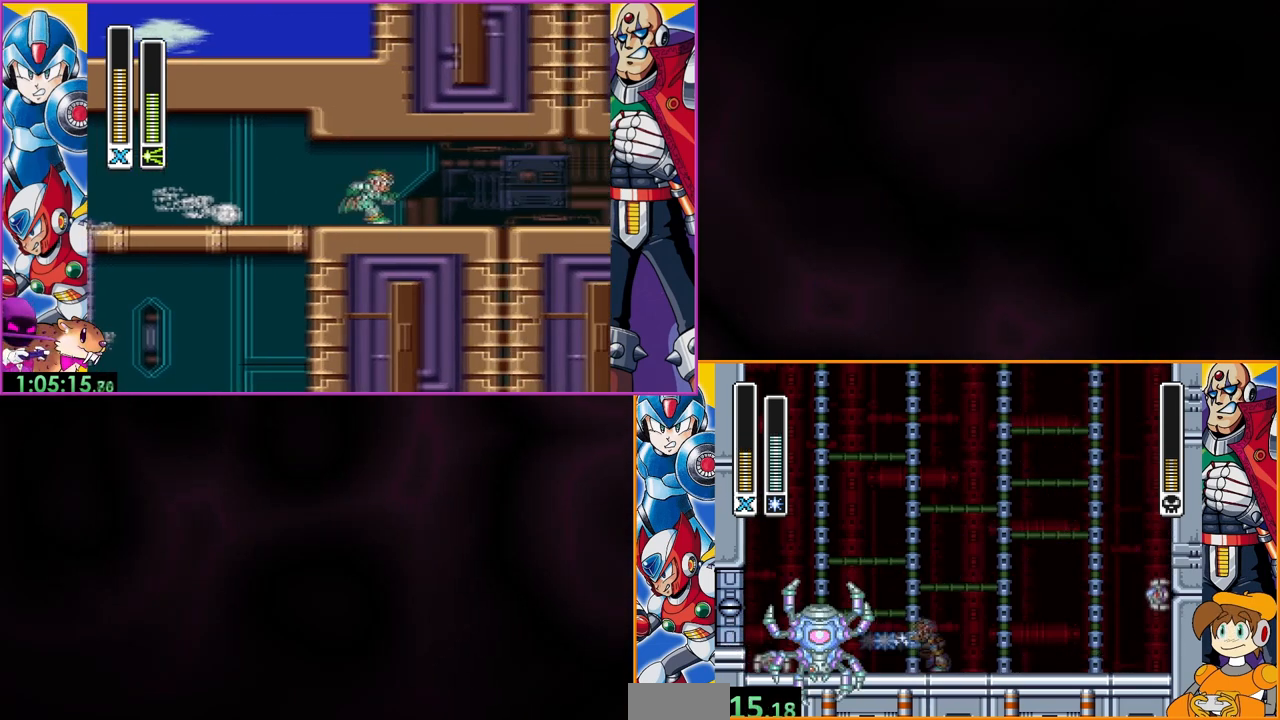
Gameplay with a controller (Nintendo layout); each line is a JSON object with the inputs held at the frame after it. "events" lists button and stick changes between this image and that frame as [ms after this image, input, new state], when the widget could be followed in between. Not read: L3 R3.
{"buttons": [], "events": [[67, "DPAD_LEFT", "up"], [200, "DPAD_LEFT", "down"], [267, "DPAD_LEFT", "up"]]}
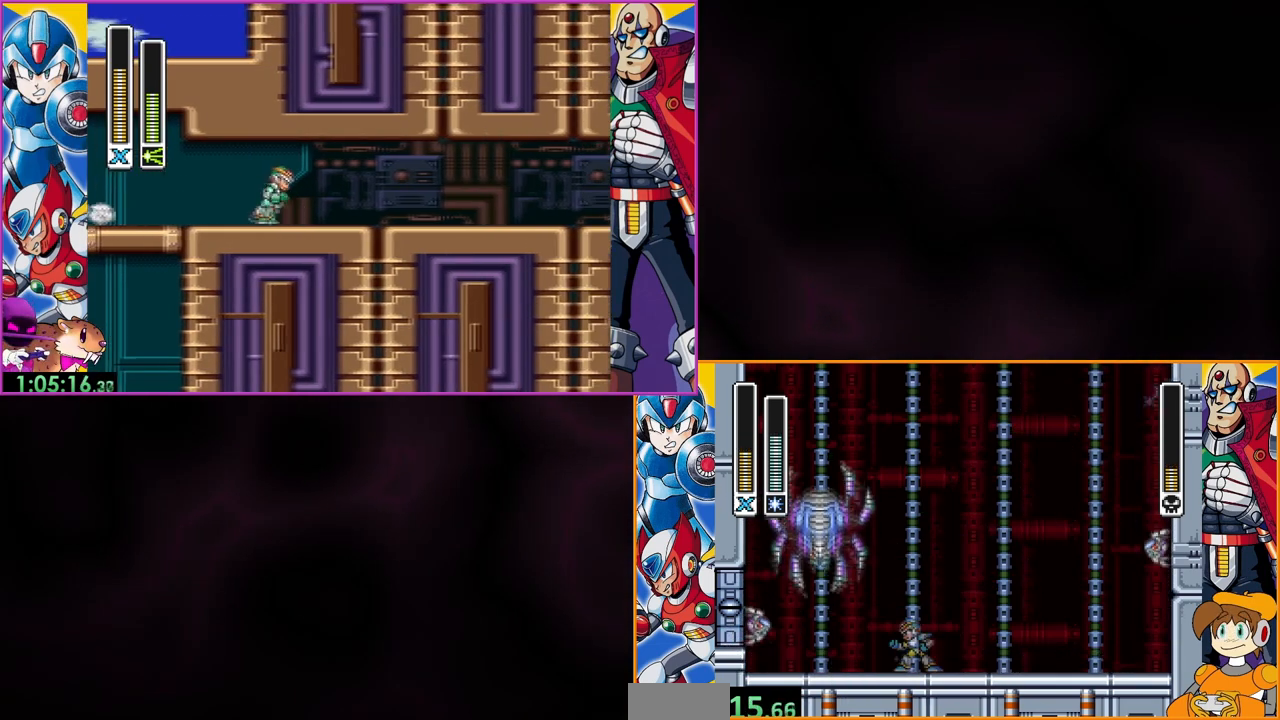
{"buttons": [], "events": []}
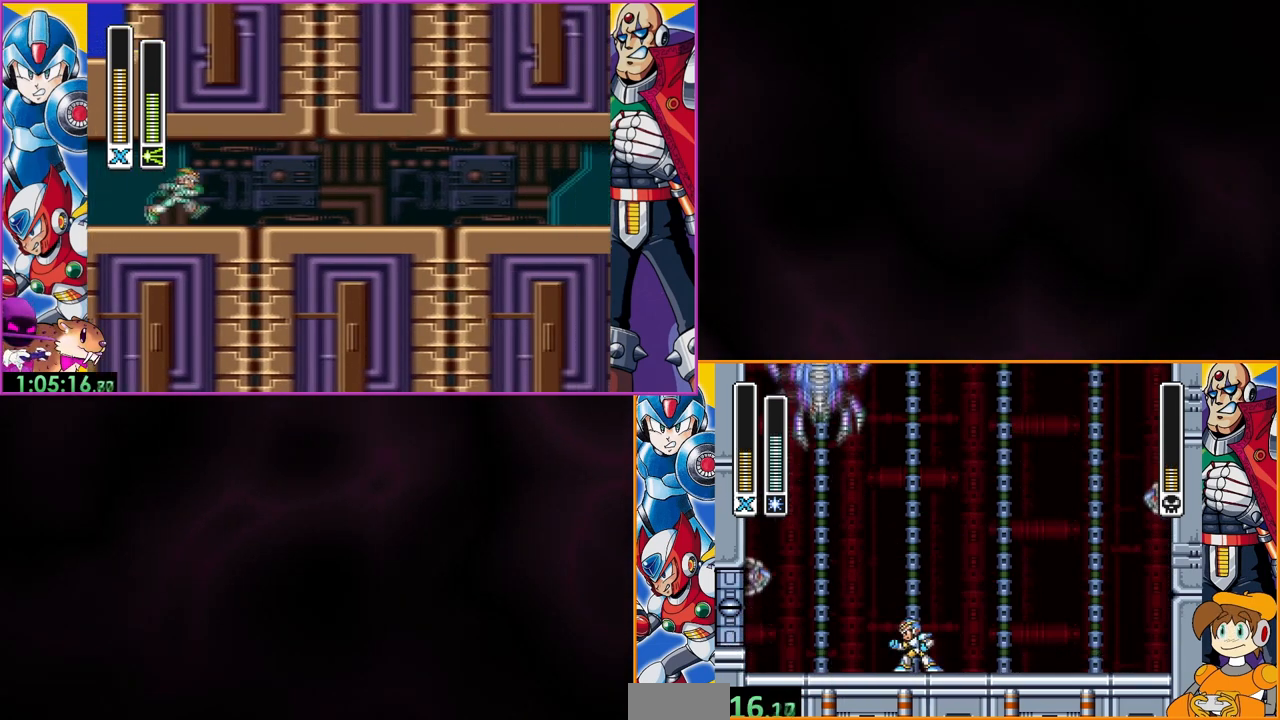
{"buttons": [], "events": []}
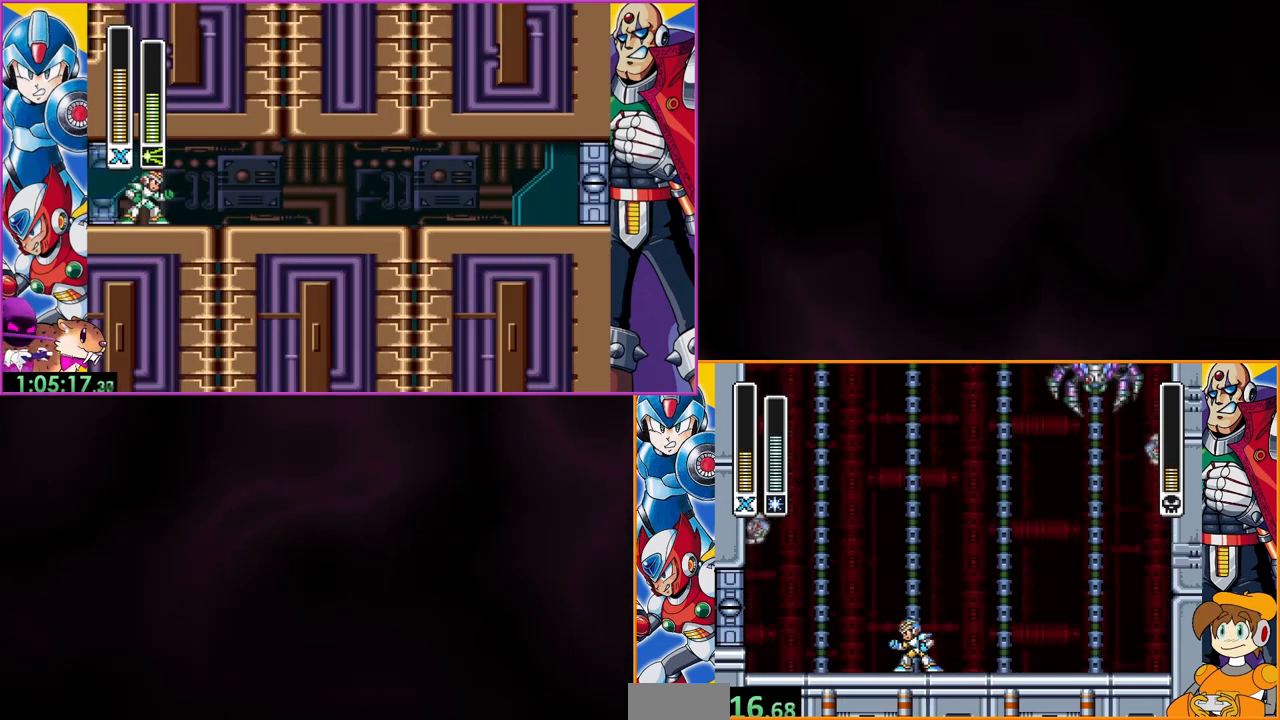
{"buttons": [], "events": []}
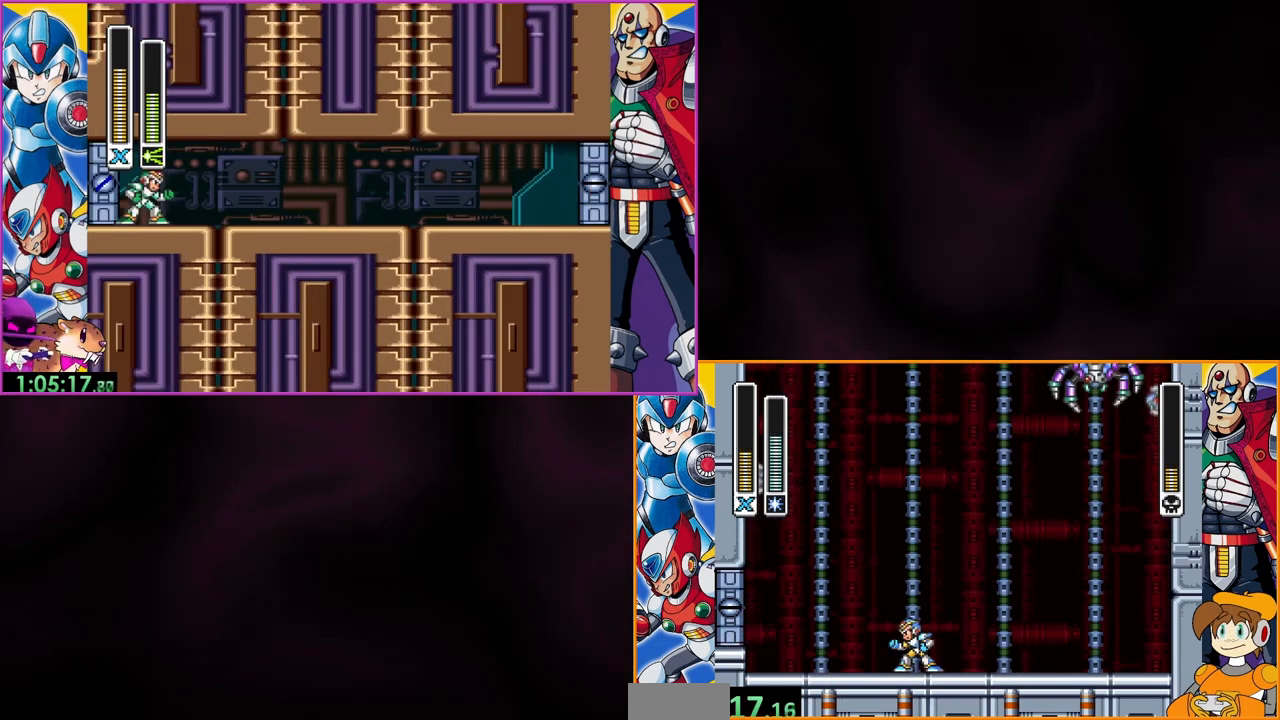
{"buttons": [], "events": []}
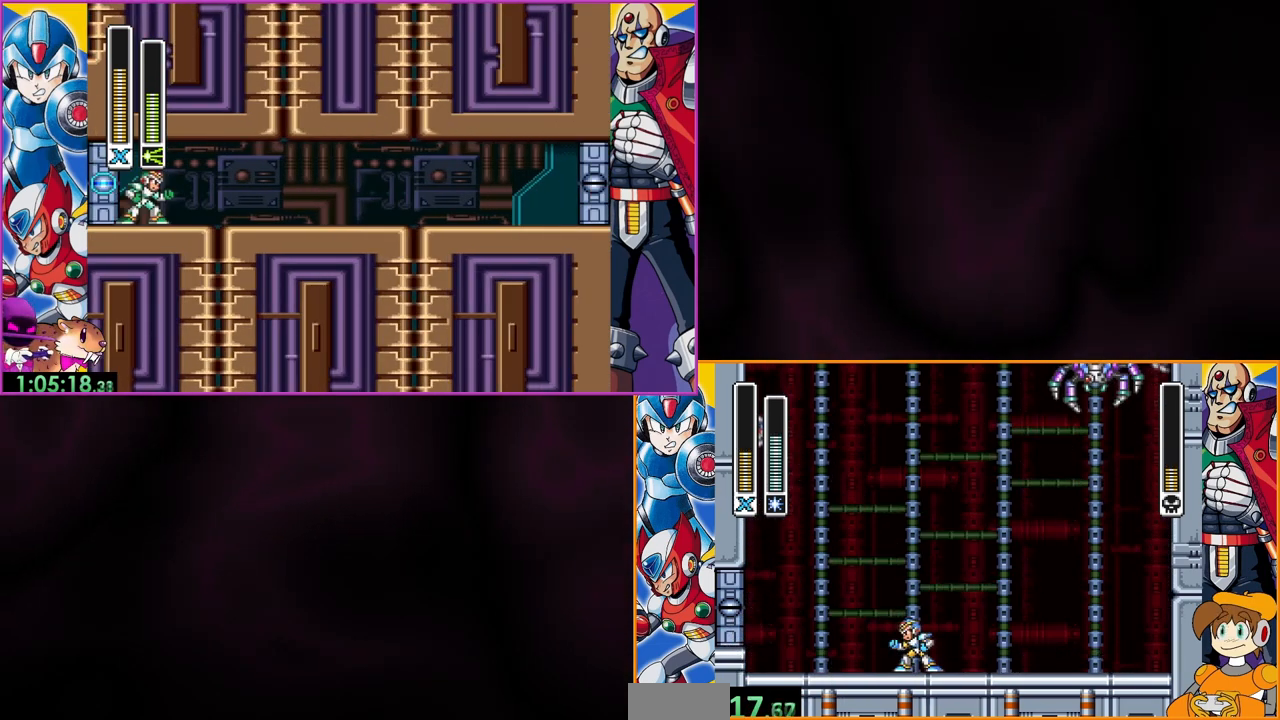
{"buttons": [], "events": []}
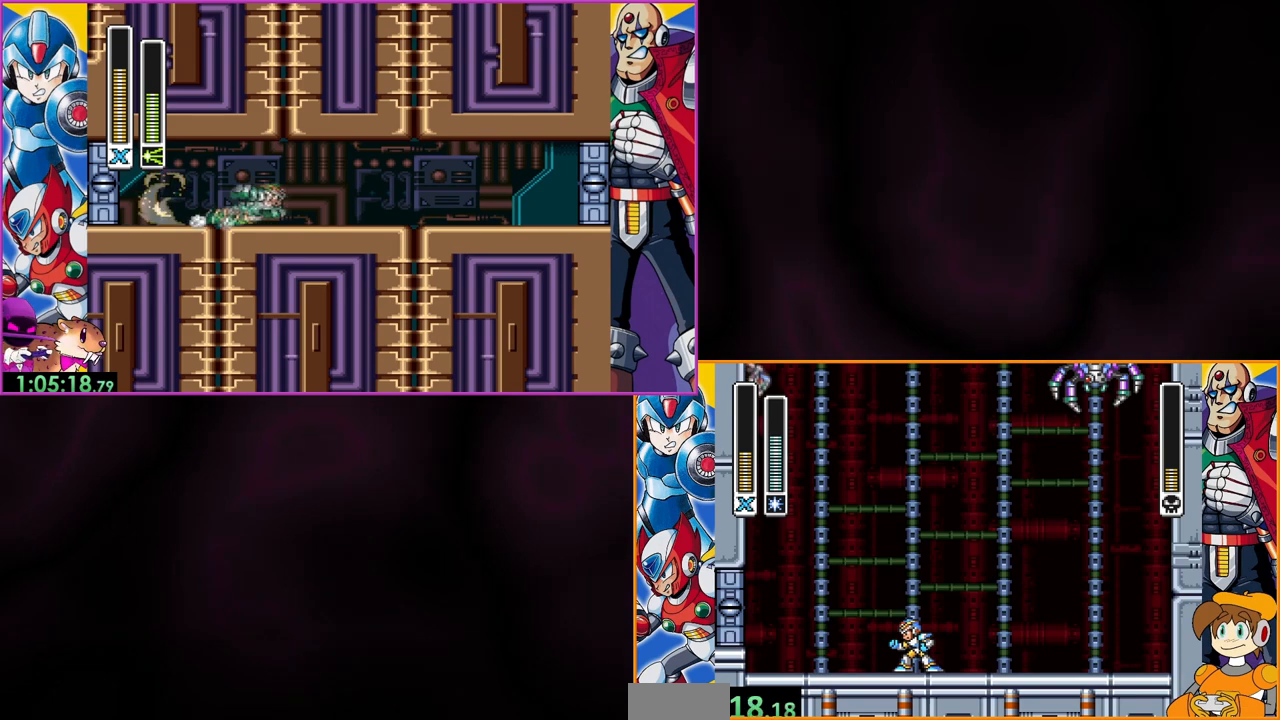
{"buttons": [], "events": []}
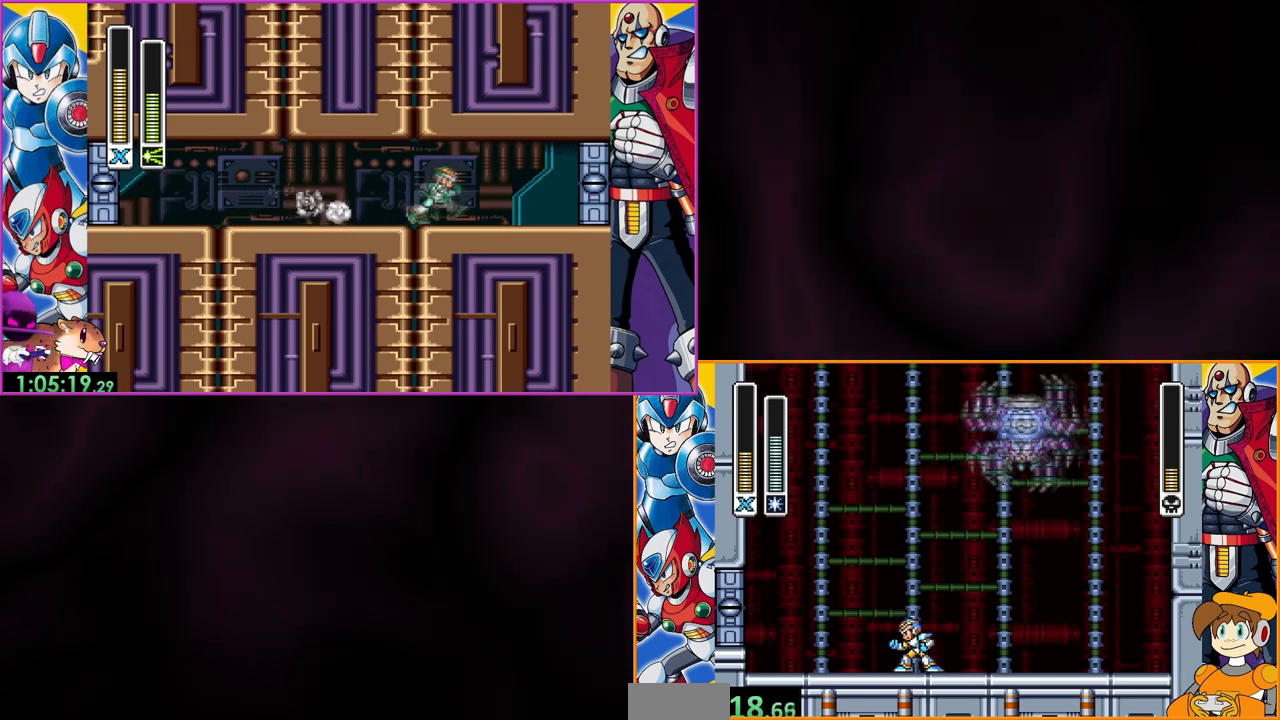
{"buttons": ["DPAD_RIGHT"], "events": [[400, "DPAD_RIGHT", "down"]]}
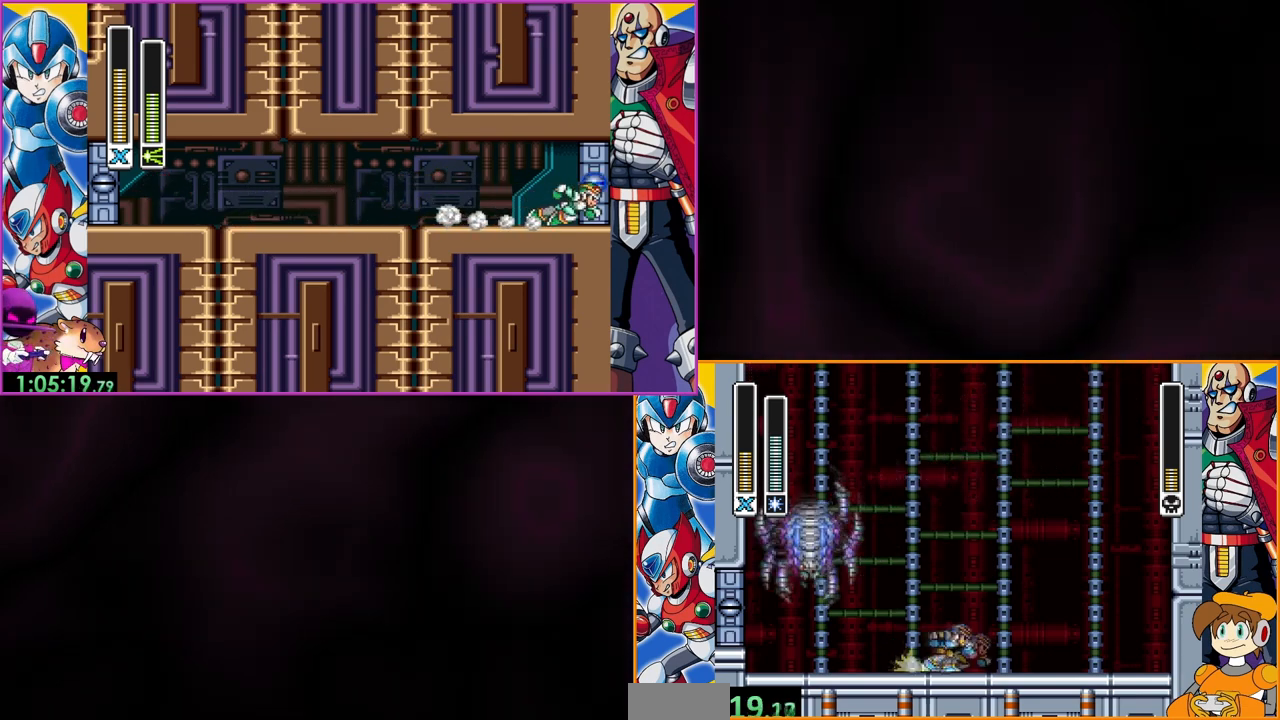
{"buttons": ["DPAD_LEFT"], "events": [[367, "DPAD_RIGHT", "up"], [467, "DPAD_LEFT", "down"]]}
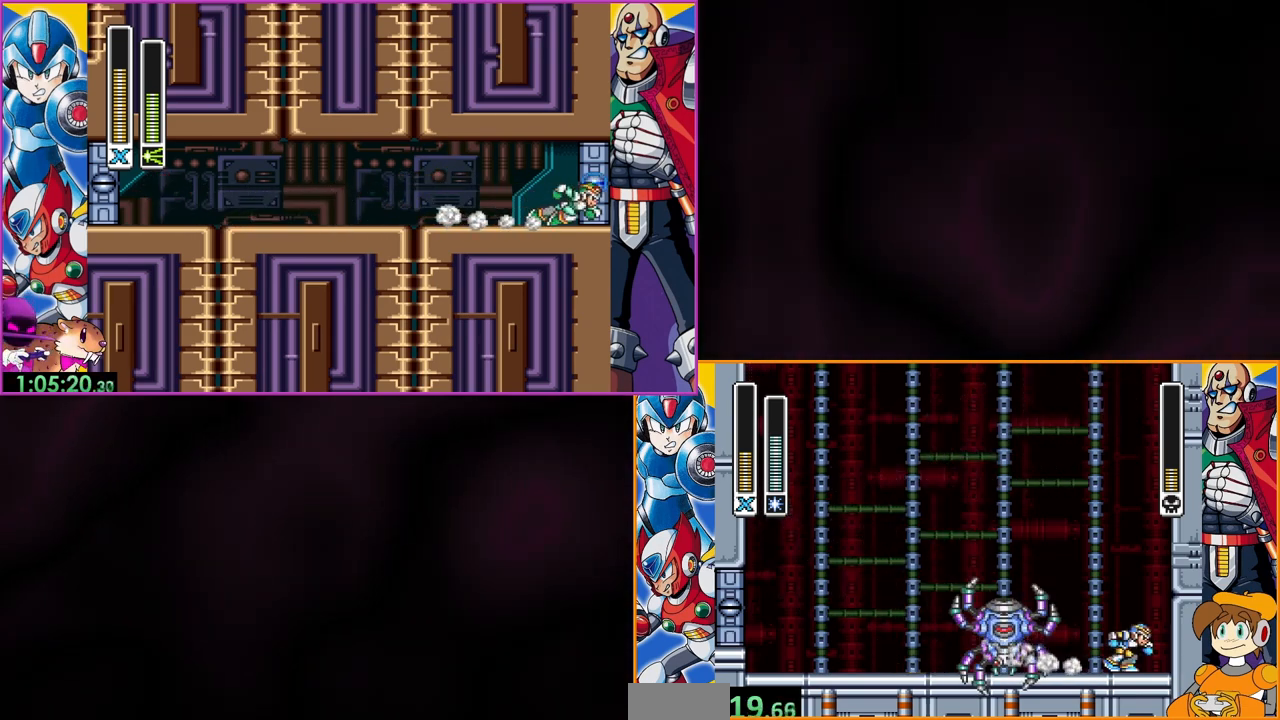
{"buttons": [], "events": [[33, "Y", "down"], [67, "DPAD_LEFT", "up"], [200, "Y", "up"]]}
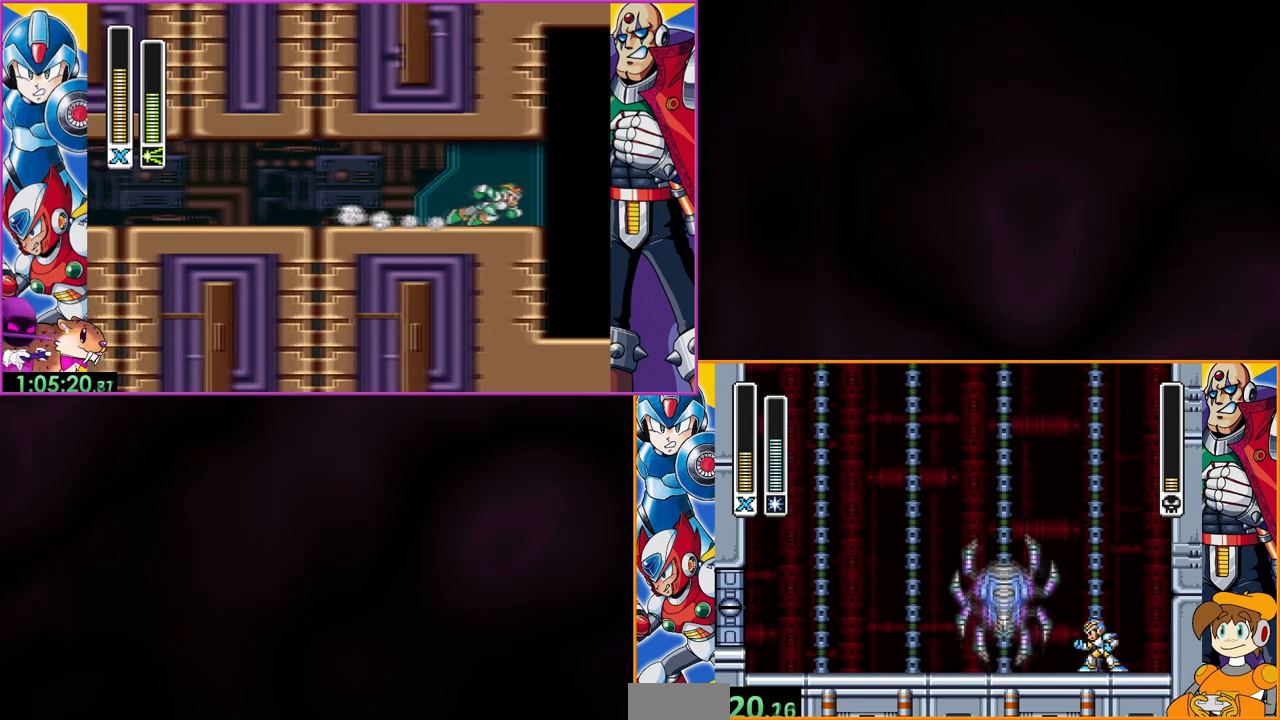
{"buttons": ["DPAD_LEFT"], "events": [[233, "DPAD_LEFT", "down"]]}